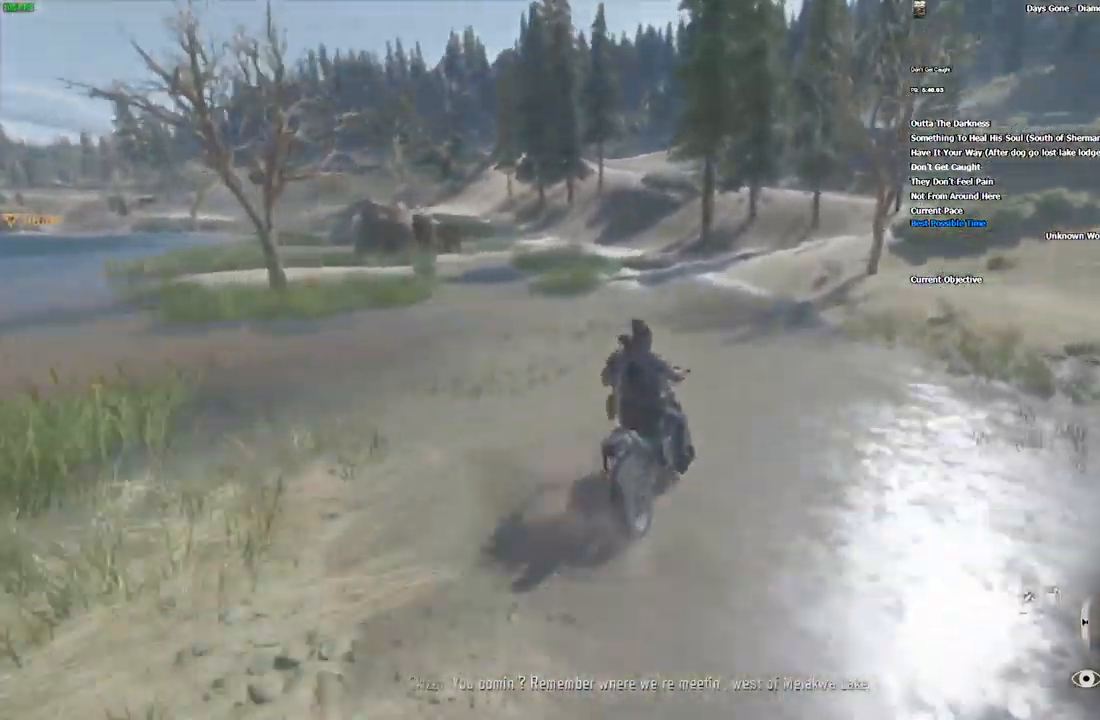
Gameplay with keyboard and mouse; each line is a JSON object with the keys and mouse buttons held at the frame after it. "events" lists presses ("down") and releases ("up") of "1", "2", "3", "4", "5", "a", "alt", "c", "caps_lock", "ctrl", "d", "e", "escape", "f", "g", "q", "r", "s", "shift", "space", "super", "tab", "tilde", "v", "w", "x", "z", "mouse_left", "mouse_wheel" and "mouse_right" between this image and that frame as [ms after this image, input, new state], when the widget could be followed in between. "mouse_left", "mouse_wheel", "mouse_right" = the "left", "wheel", "right" buttons of the "mouse" list. No other keys are recorded. "wheel" means that the mouse wheel is clicked or scrolled. Mouse movement is not recorded.
{"keys": ["w"], "mouse": [], "events": [[16, "a", "up"], [133, "a", "down"], [283, "a", "up"]]}
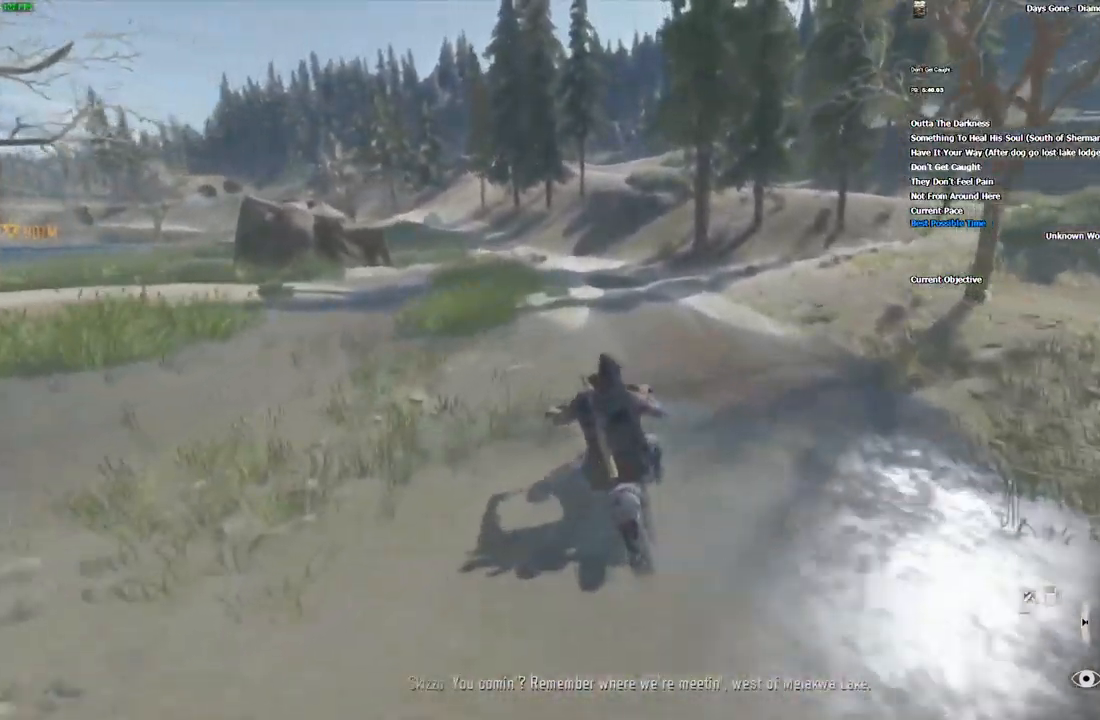
{"keys": ["w"], "mouse": [], "events": []}
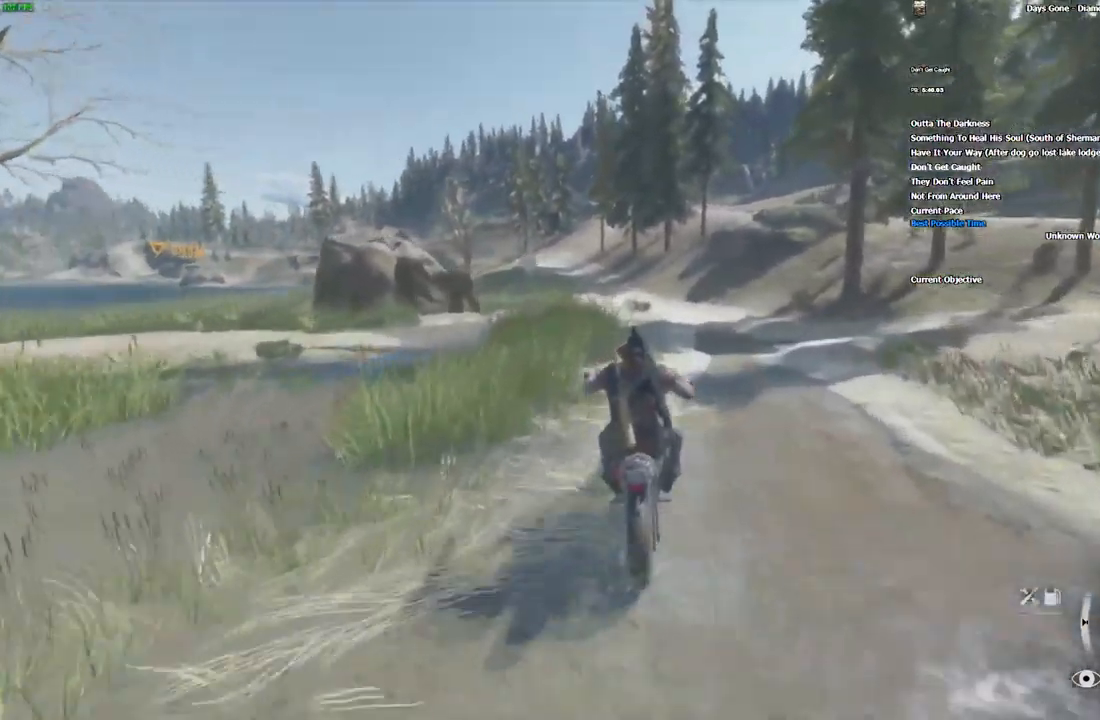
{"keys": ["w"], "mouse": [], "events": []}
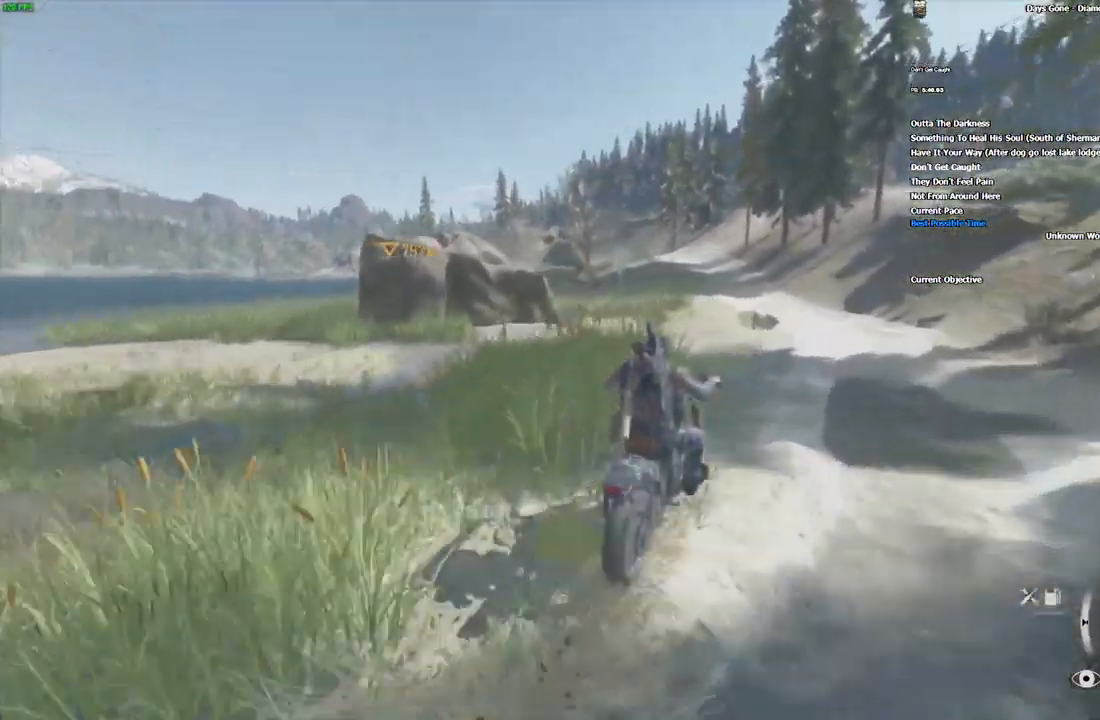
{"keys": ["w"], "mouse": [], "events": [[250, "a", "down"], [350, "a", "up"]]}
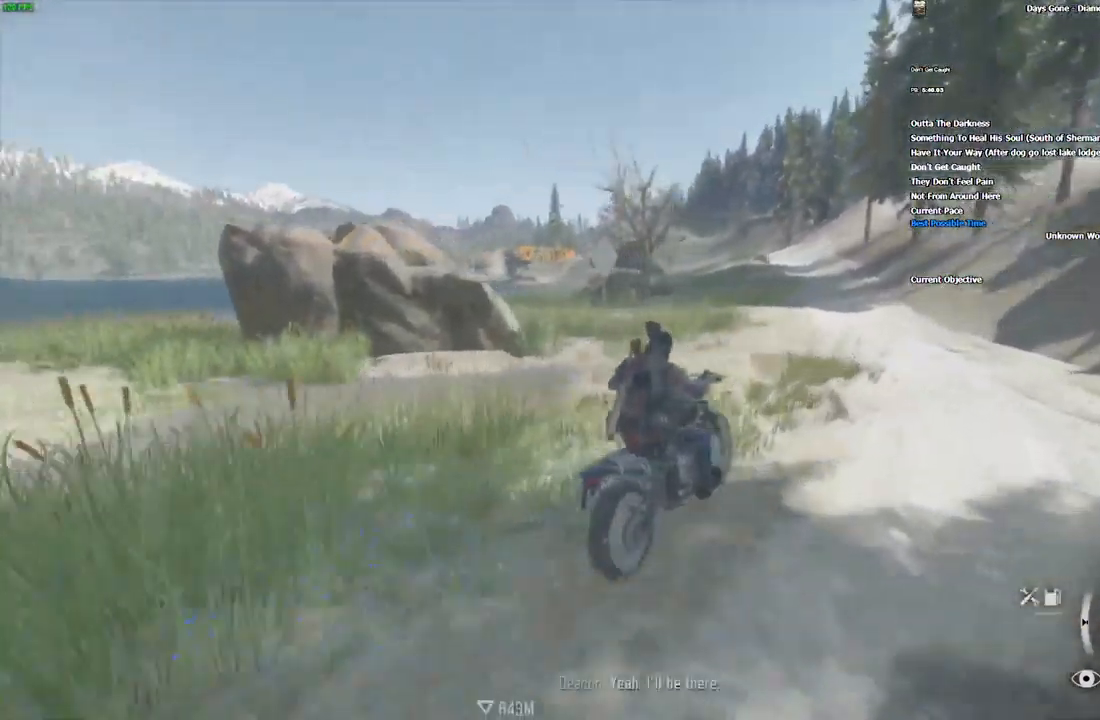
{"keys": ["a", "w"], "mouse": [], "events": [[283, "a", "down"]]}